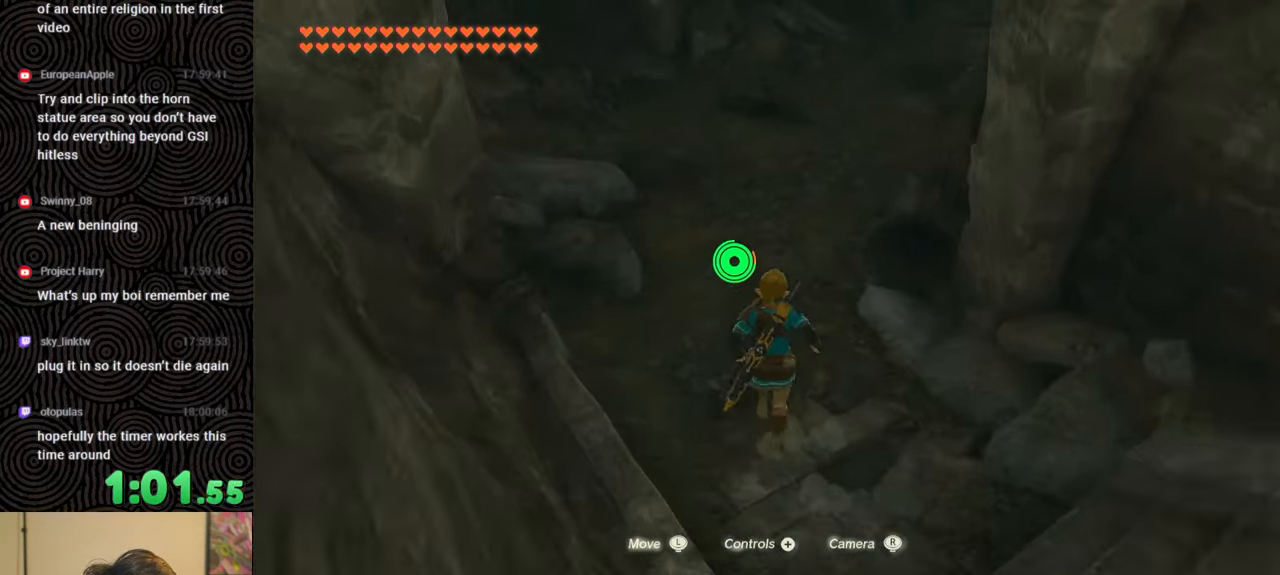
Gameplay with a controller (Nintendo layout); each line is a JSON object with the inputs held at the frame after it. "events" lists button and stick changes between this image and that frame as [ms after this image, input, new state], when the widget could be followed in between. Not read: L3 R3.
{"buttons": [], "left_stick": "up", "right_stick": "center", "events": [[117, "right_stick", "up"], [383, "B", "up"], [433, "right_stick", "center"]]}
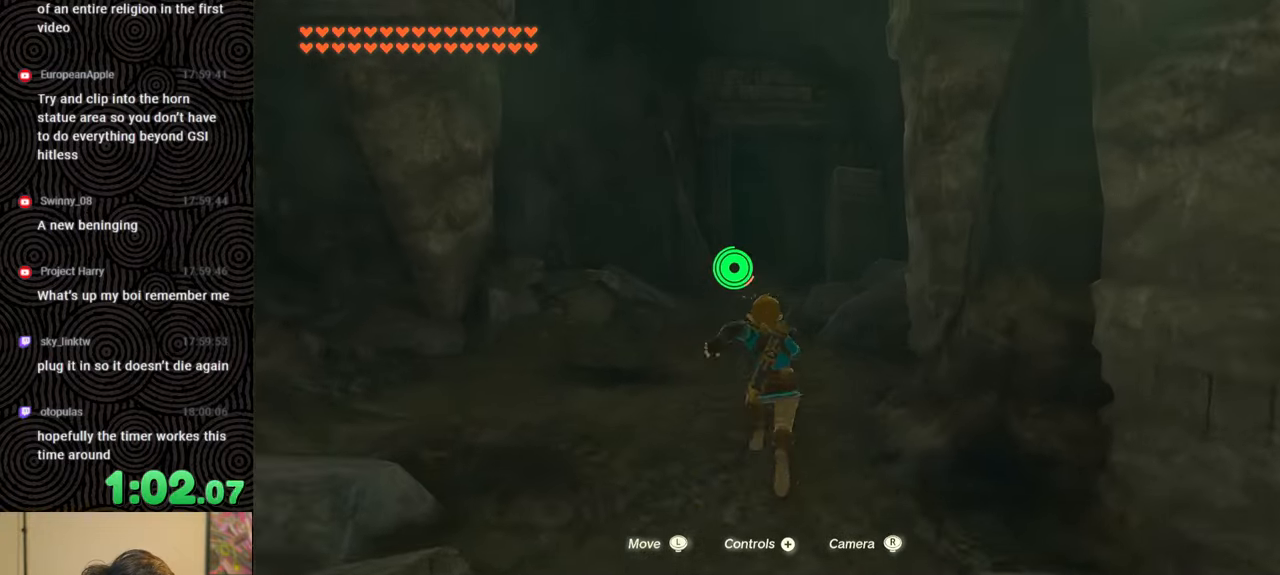
{"buttons": [], "left_stick": "up", "right_stick": "center", "events": []}
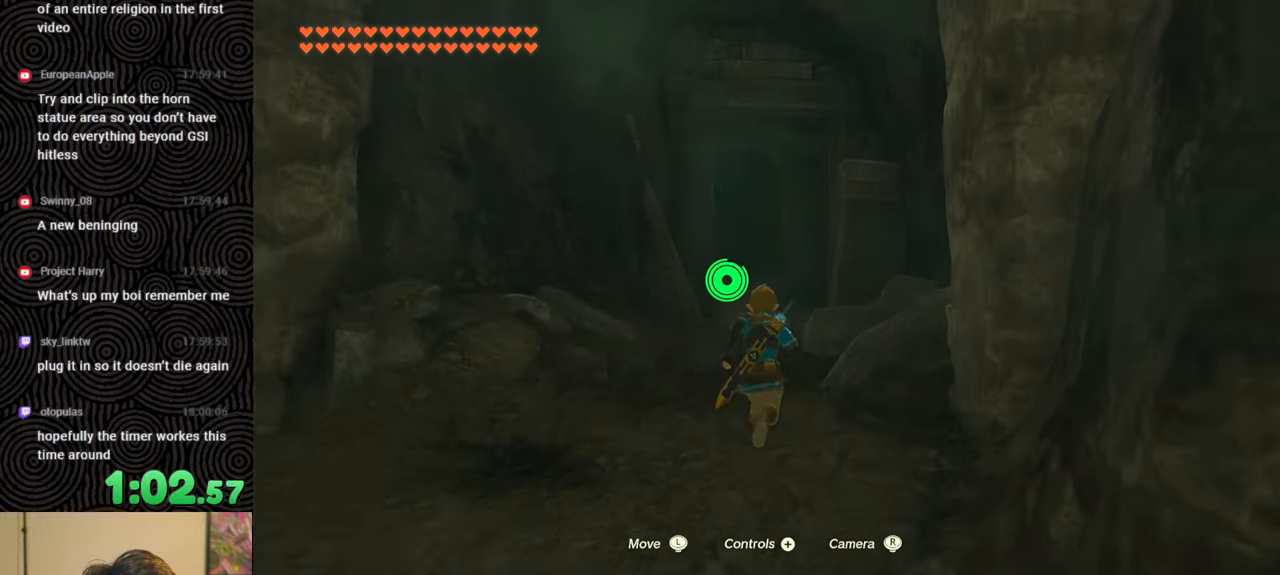
{"buttons": [], "left_stick": "up", "right_stick": "center", "events": []}
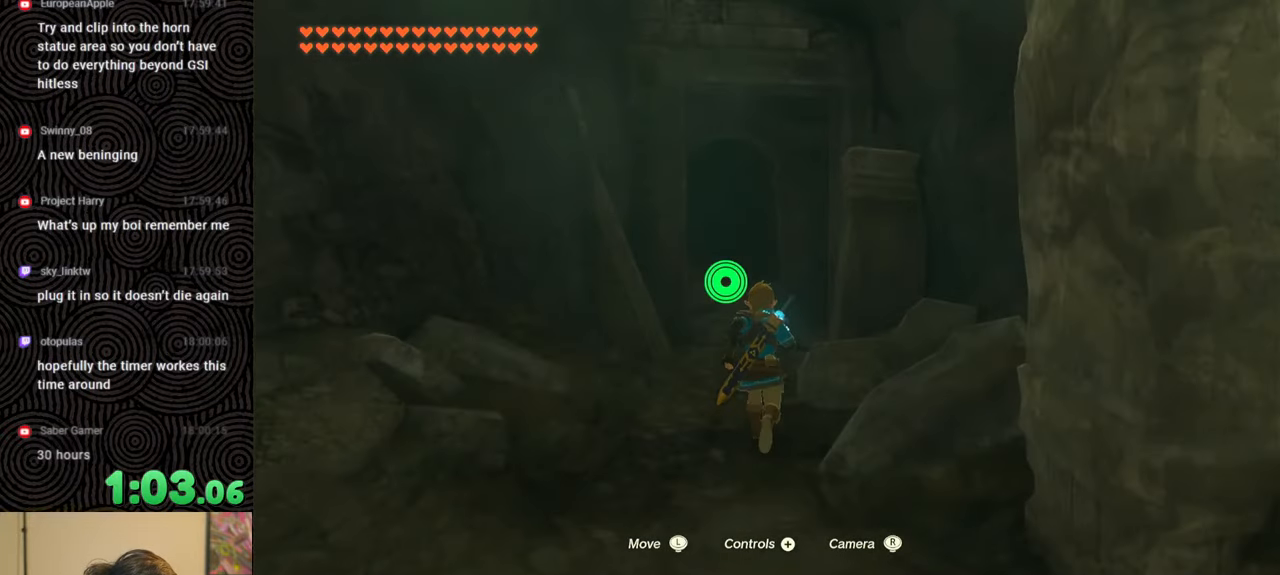
{"buttons": ["B"], "left_stick": "up", "right_stick": "center", "events": [[50, "B", "down"]]}
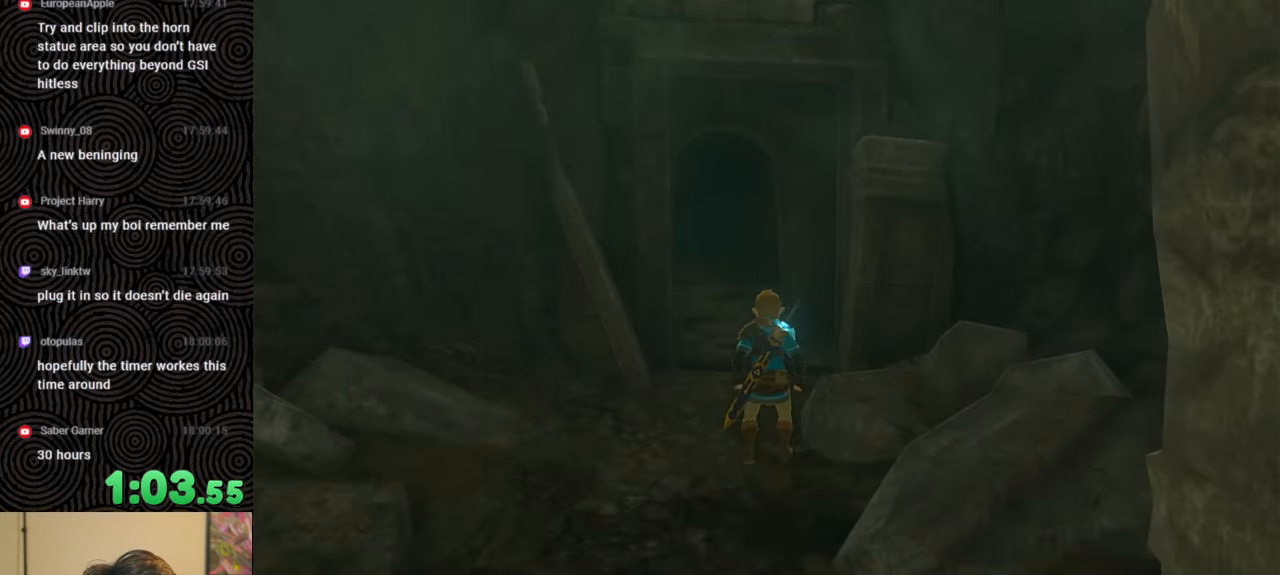
{"buttons": ["B"], "left_stick": "up", "right_stick": "center", "events": [[283, "B", "up"], [467, "B", "down"]]}
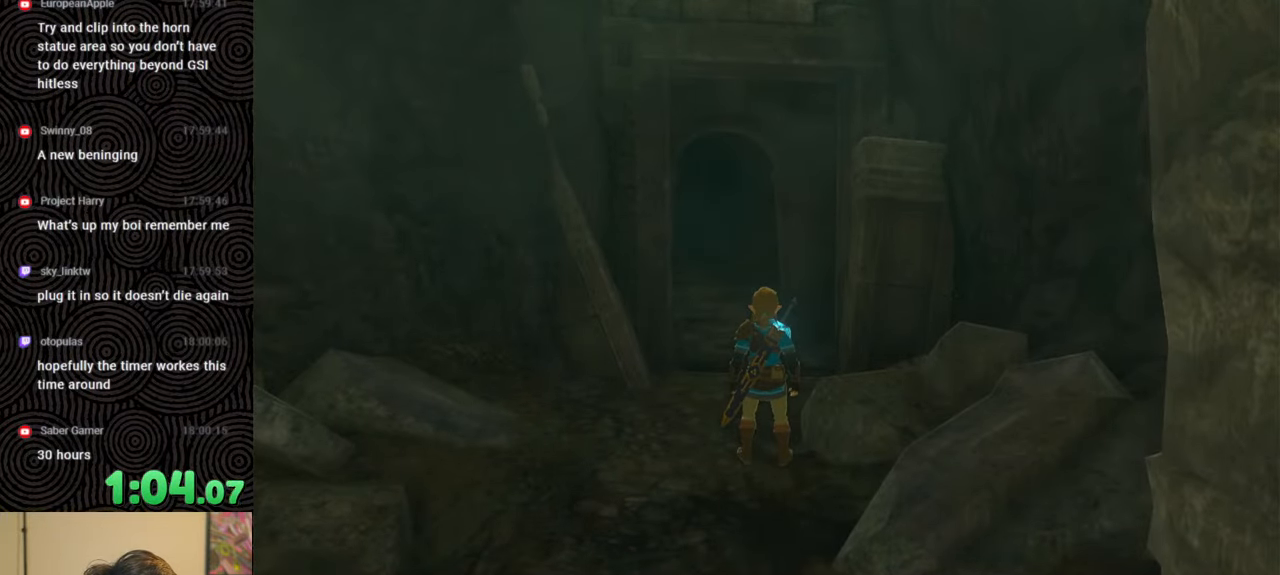
{"buttons": [], "left_stick": "up", "right_stick": "center", "events": [[83, "B", "up"], [133, "B", "down"], [250, "B", "up"], [317, "B", "down"], [433, "B", "up"]]}
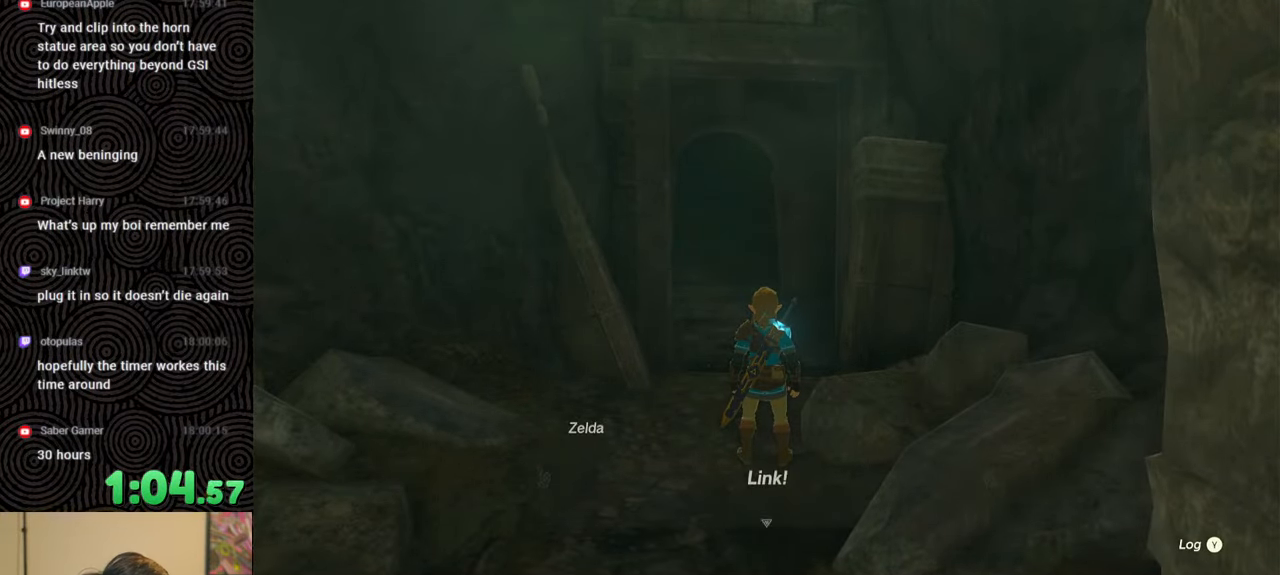
{"buttons": [], "left_stick": "up", "right_stick": "center", "events": [[17, "B", "down"], [100, "B", "up"], [183, "B", "down"], [283, "B", "up"], [367, "B", "down"], [467, "B", "up"]]}
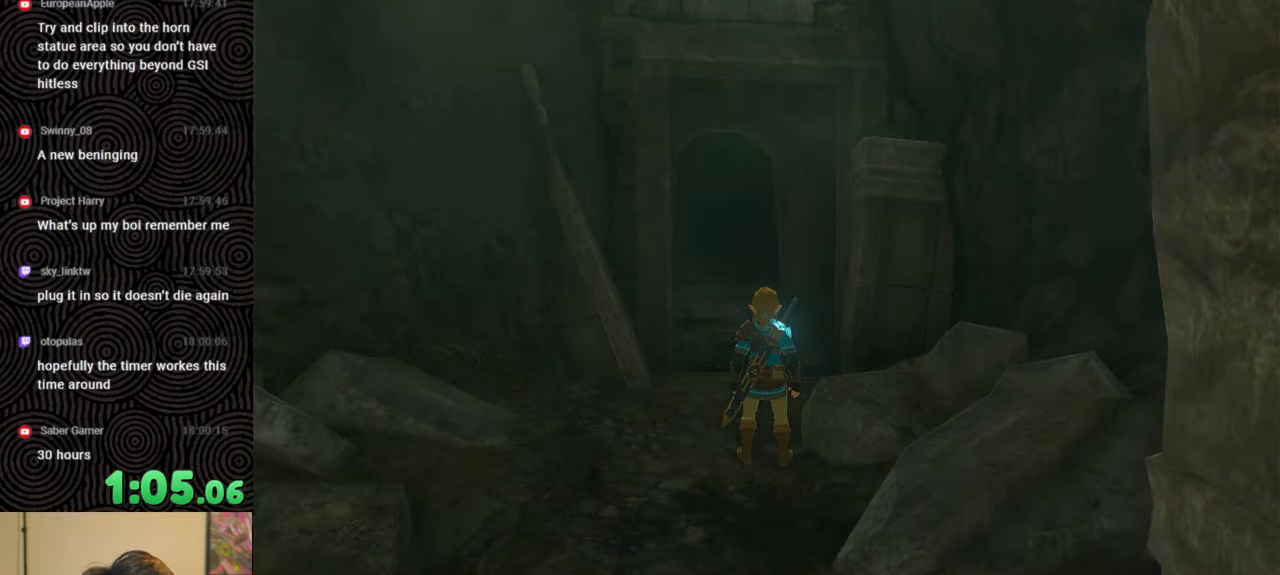
{"buttons": ["B"], "left_stick": "up", "right_stick": "center", "events": [[50, "B", "down"], [167, "B", "up"], [250, "B", "down"], [333, "B", "up"], [417, "B", "down"]]}
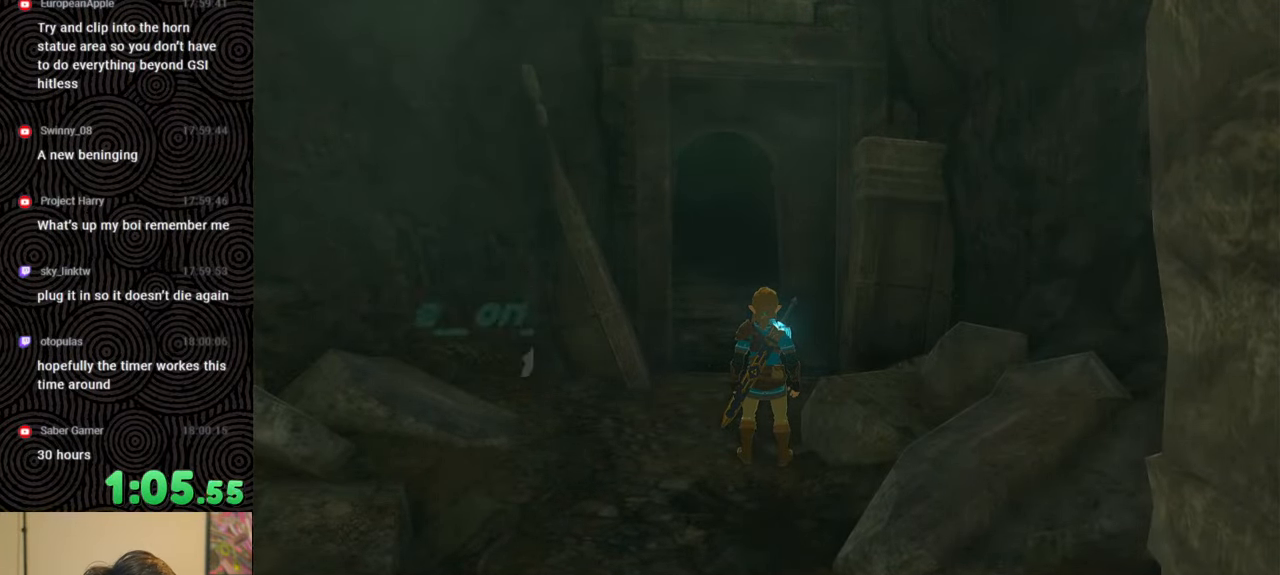
{"buttons": ["B"], "left_stick": "up", "right_stick": "center", "events": [[17, "B", "up"], [83, "B", "down"], [200, "B", "up"], [250, "B", "down"], [367, "B", "up"], [417, "B", "down"]]}
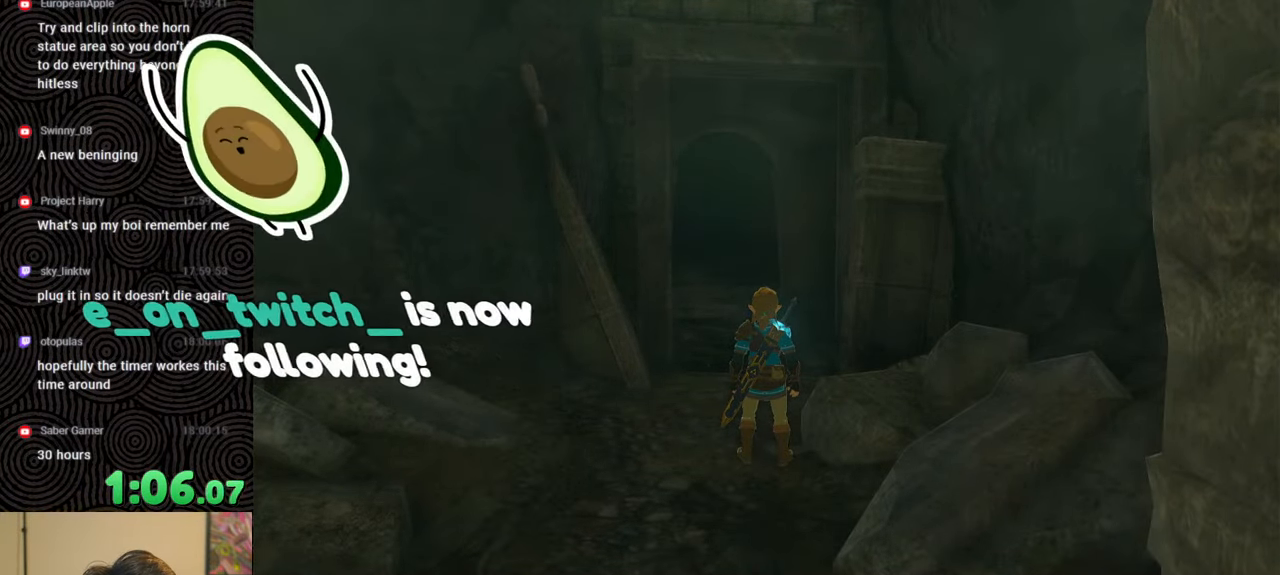
{"buttons": ["B"], "left_stick": "up", "right_stick": "center", "events": [[17, "B", "up"], [100, "B", "down"], [183, "B", "up"], [267, "B", "down"], [367, "B", "up"], [450, "B", "down"]]}
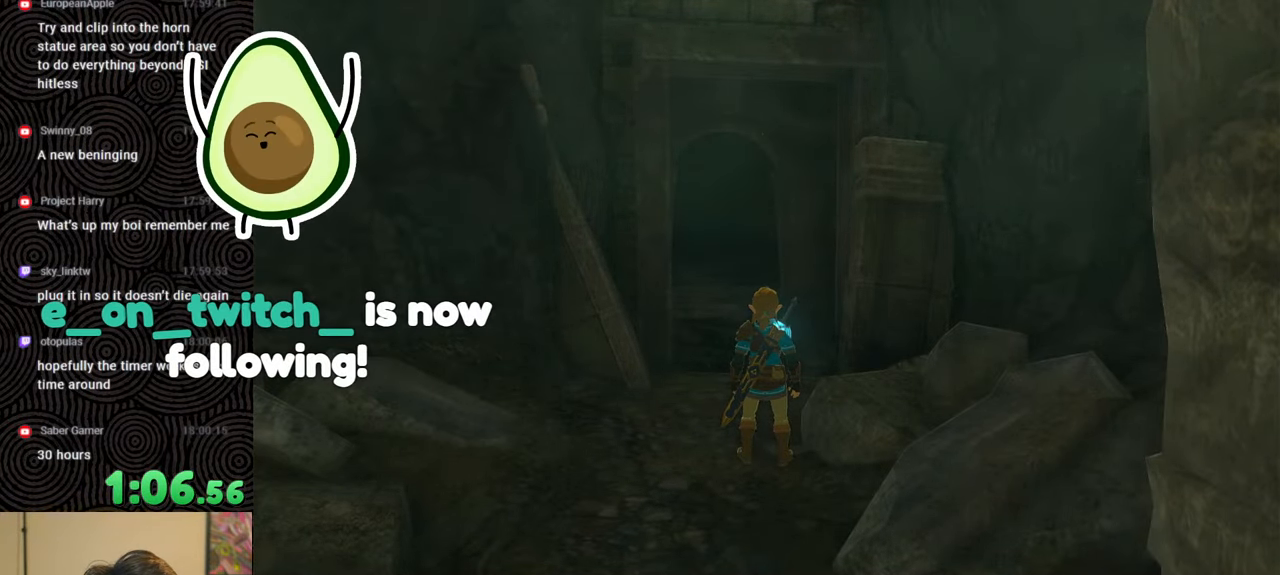
{"buttons": ["B"], "left_stick": "up", "right_stick": "center", "events": [[50, "B", "up"], [117, "B", "down"], [233, "B", "up"], [300, "B", "down"], [417, "B", "up"], [500, "B", "down"]]}
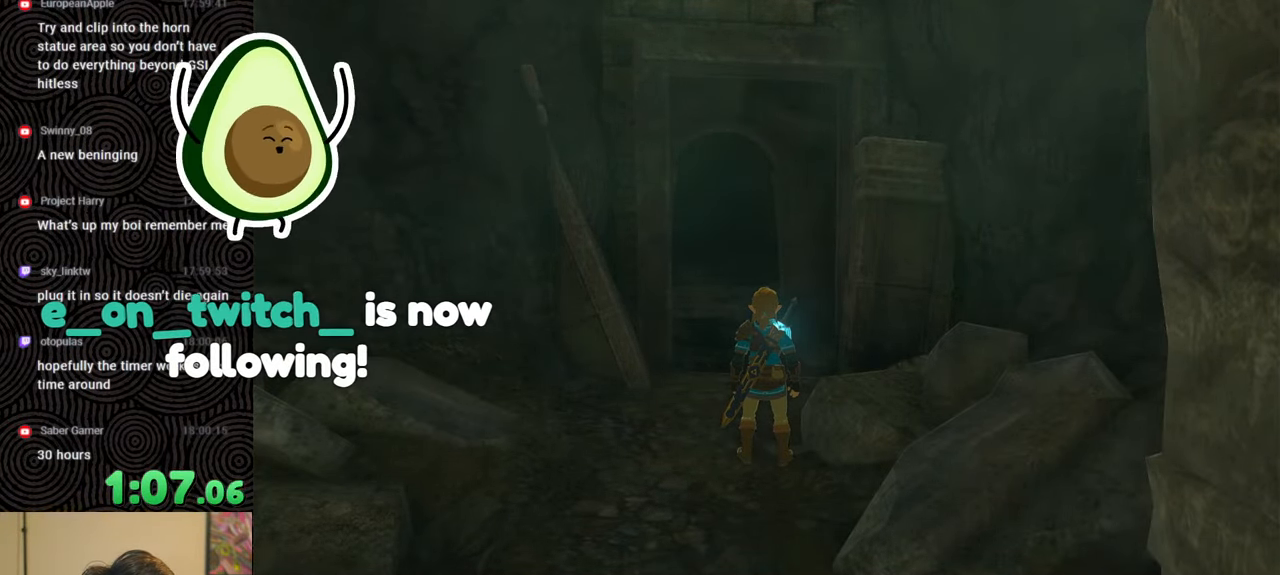
{"buttons": ["B"], "left_stick": "up", "right_stick": "center", "events": [[100, "B", "up"], [167, "B", "down"], [250, "B", "up"], [317, "B", "down"], [433, "B", "up"], [500, "B", "down"]]}
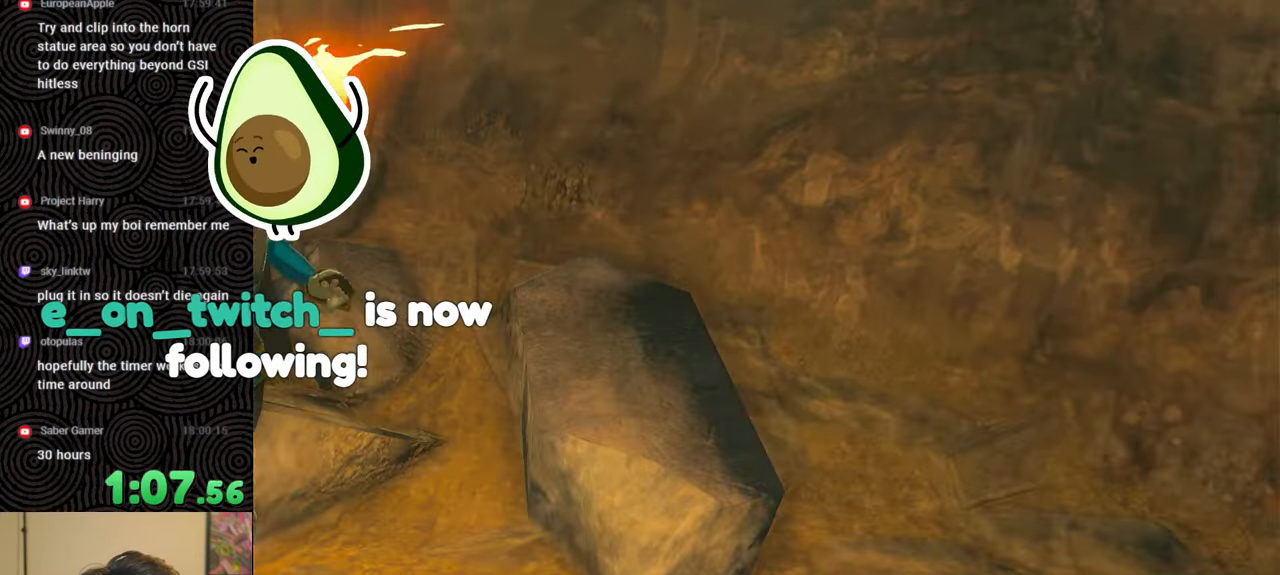
{"buttons": [], "left_stick": "up", "right_stick": "center", "events": [[100, "B", "up"], [167, "B", "down"], [267, "B", "up"], [350, "B", "down"], [433, "B", "up"]]}
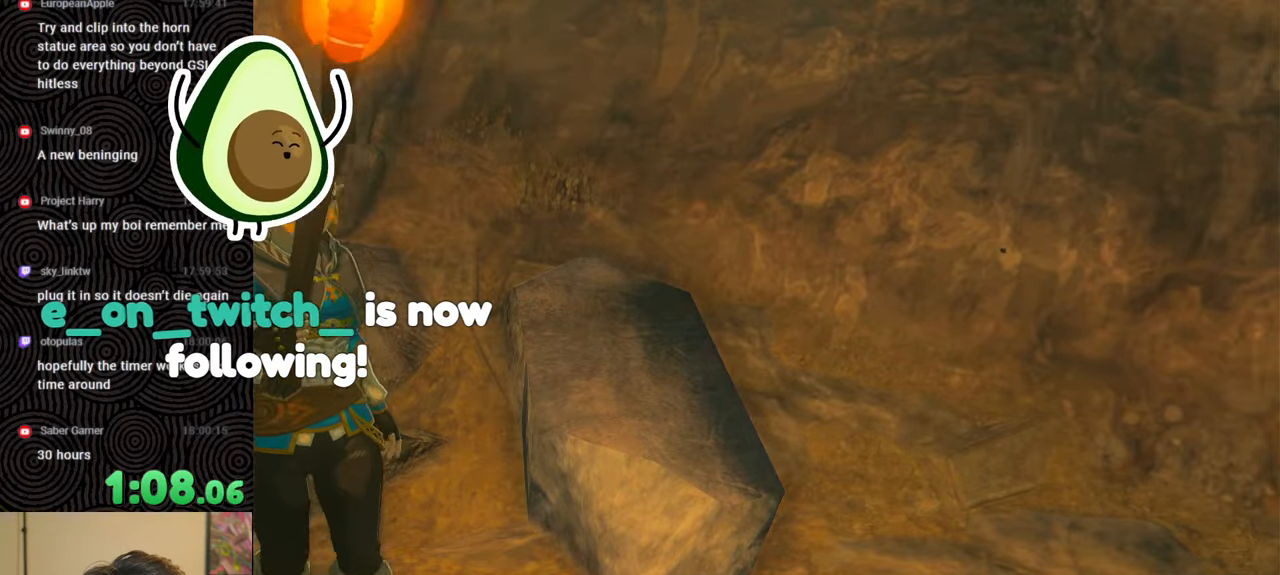
{"buttons": [], "left_stick": "up", "right_stick": "center", "events": [[17, "B", "down"], [117, "B", "up"], [200, "B", "down"], [300, "B", "up"], [367, "B", "down"], [483, "B", "up"]]}
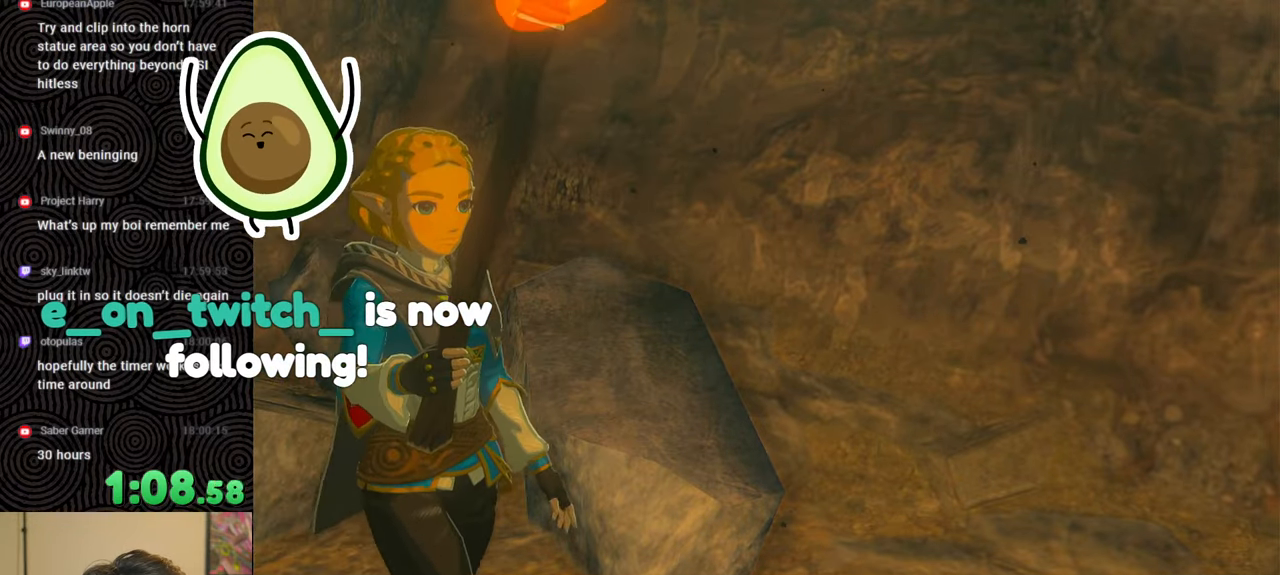
{"buttons": ["B"], "left_stick": "up", "right_stick": "center", "events": [[50, "B", "down"], [167, "B", "up"], [250, "B", "down"], [350, "B", "up"], [433, "B", "down"]]}
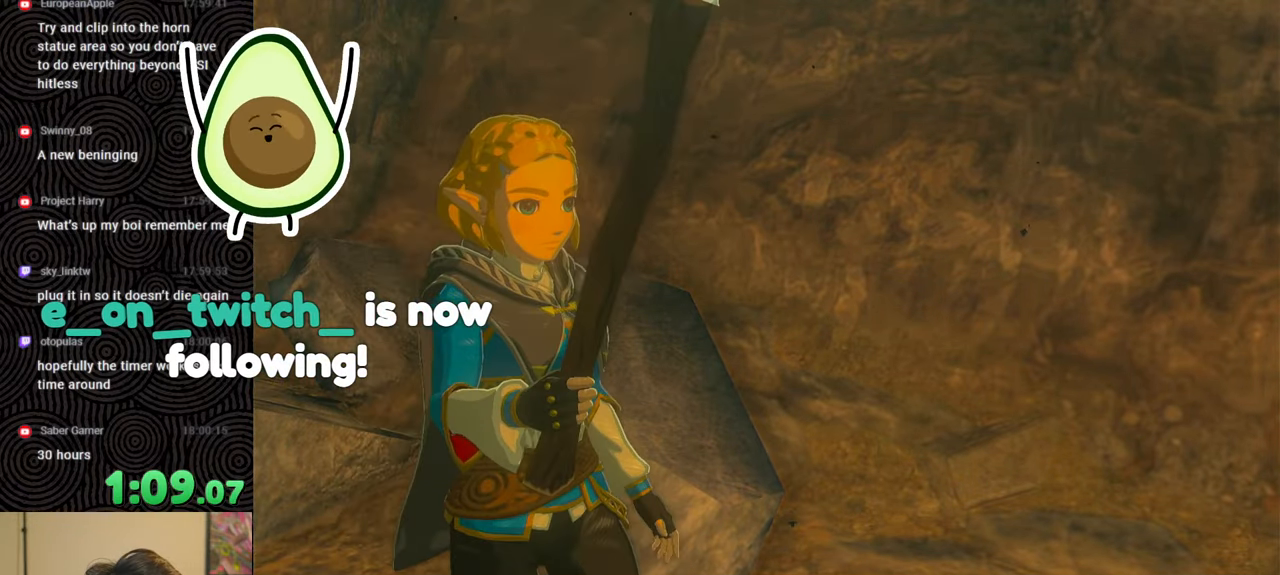
{"buttons": ["B"], "left_stick": "up", "right_stick": "center", "events": [[17, "left_stick", "center"], [50, "B", "up"], [117, "B", "down"], [217, "left_stick", "up"], [233, "B", "up"], [300, "B", "down"], [417, "B", "up"], [483, "B", "down"]]}
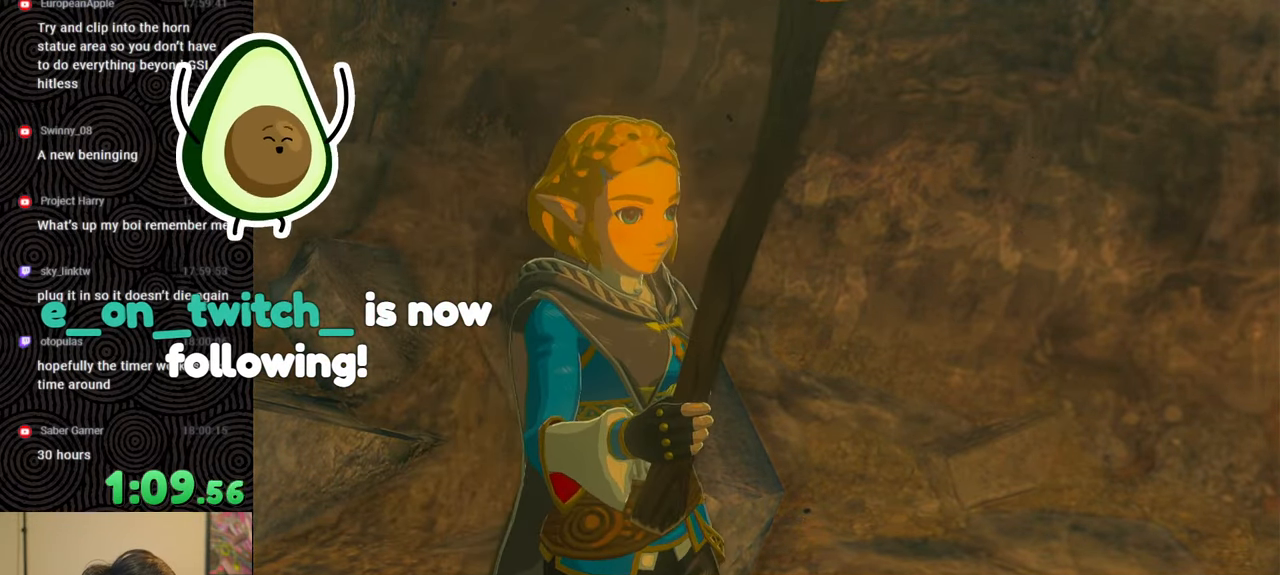
{"buttons": [], "left_stick": "up", "right_stick": "center", "events": [[117, "B", "up"], [200, "B", "down"], [300, "B", "up"], [383, "B", "down"], [483, "B", "up"]]}
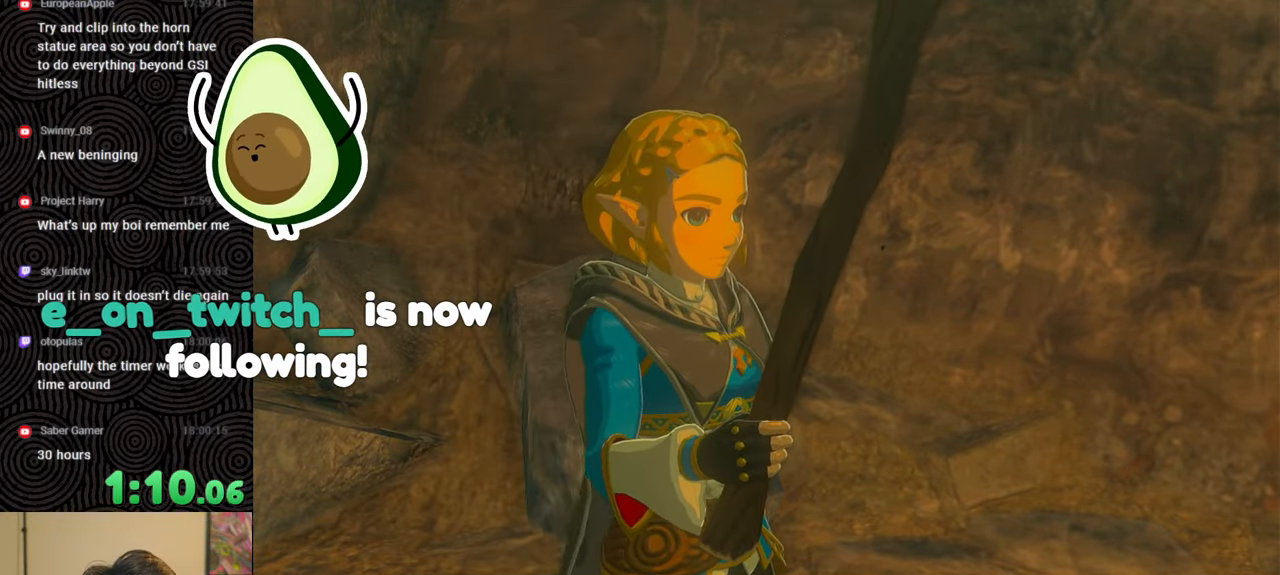
{"buttons": ["B"], "left_stick": "up", "right_stick": "center", "events": [[50, "B", "down"], [167, "B", "up"], [233, "B", "down"], [333, "B", "up"], [417, "B", "down"]]}
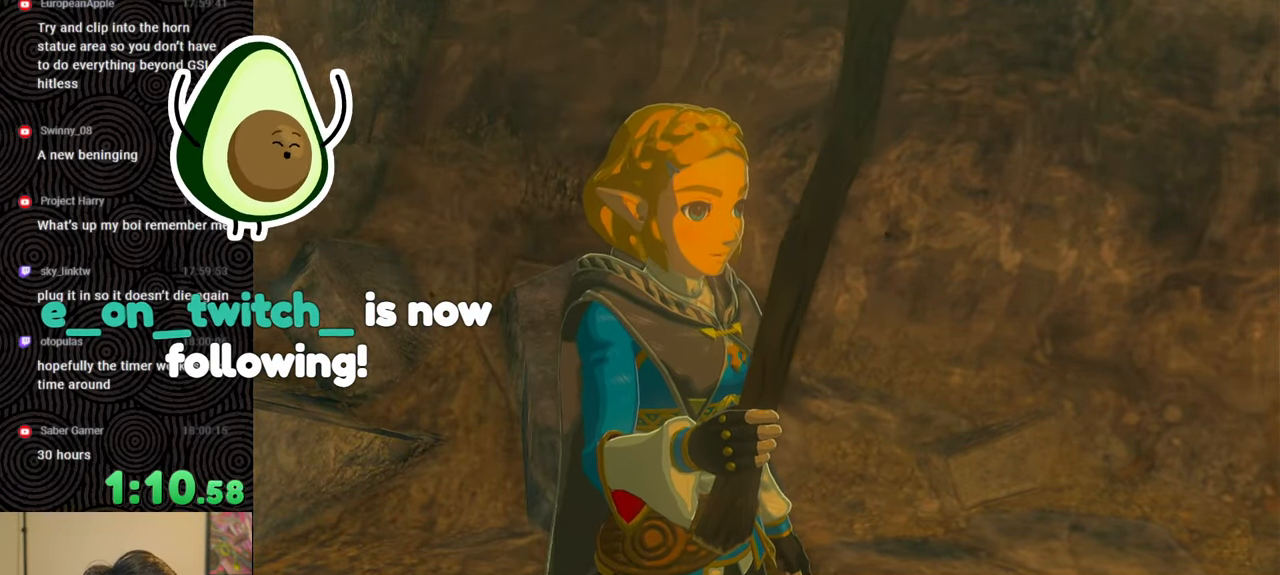
{"buttons": ["B"], "left_stick": "up", "right_stick": "center", "events": [[17, "B", "up"], [100, "B", "down"], [217, "B", "up"], [317, "B", "down"], [433, "B", "up"], [500, "B", "down"]]}
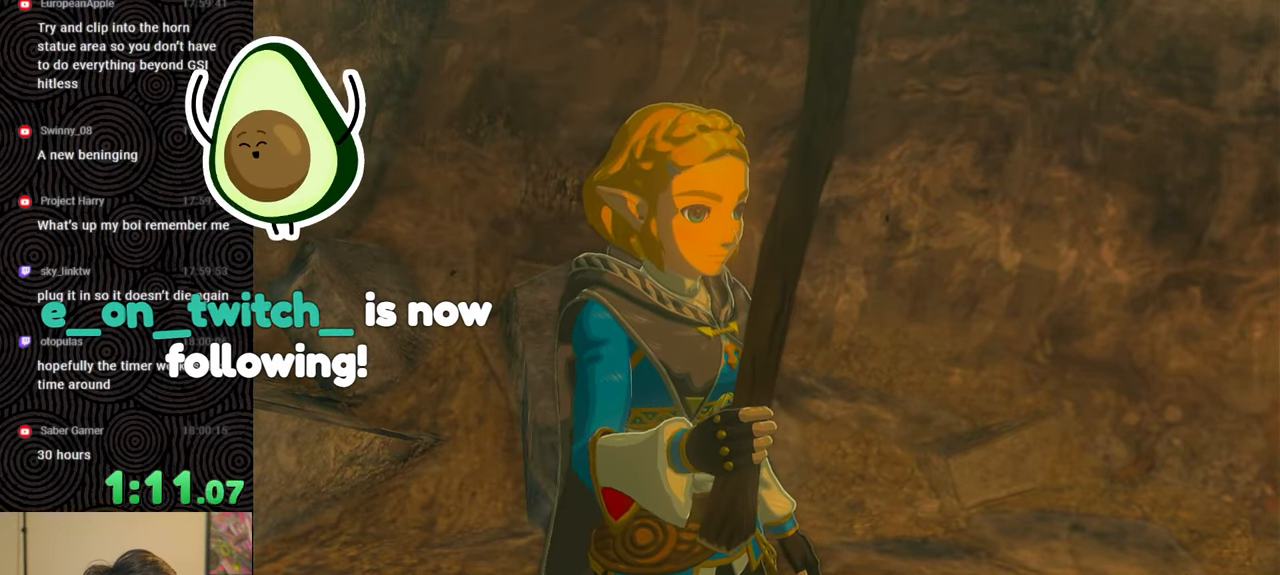
{"buttons": ["B"], "left_stick": "up", "right_stick": "center", "events": [[117, "B", "up"], [200, "B", "down"], [300, "B", "up"], [400, "B", "down"]]}
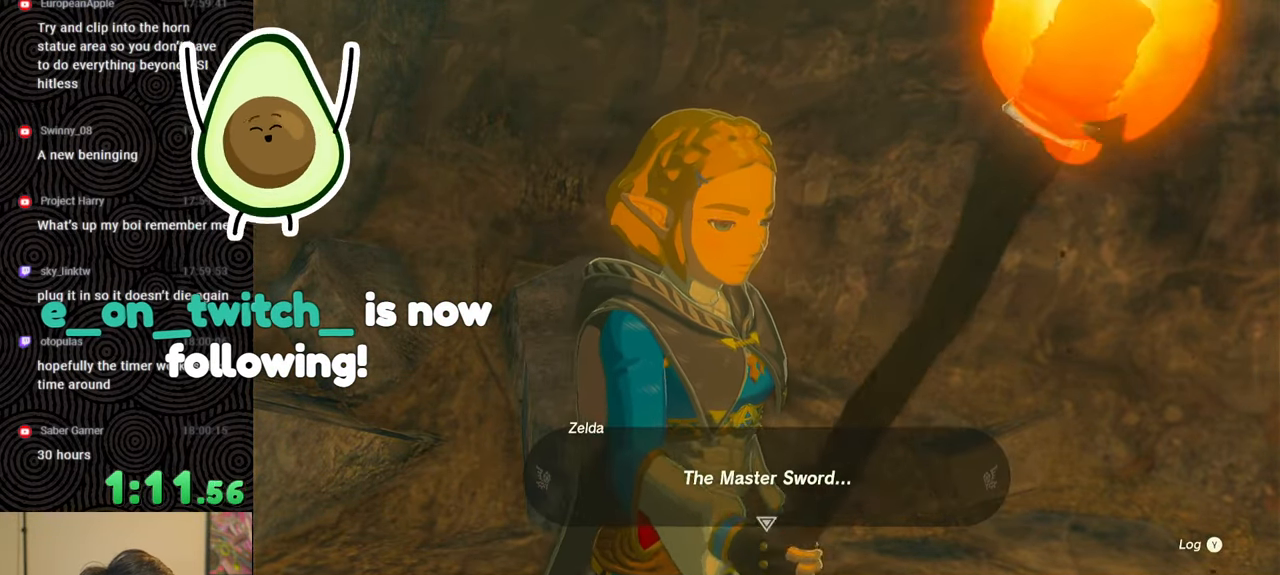
{"buttons": ["B"], "left_stick": "up", "right_stick": "center", "events": [[17, "B", "up"], [100, "B", "down"], [217, "B", "up"], [267, "B", "down"], [367, "B", "up"], [450, "B", "down"]]}
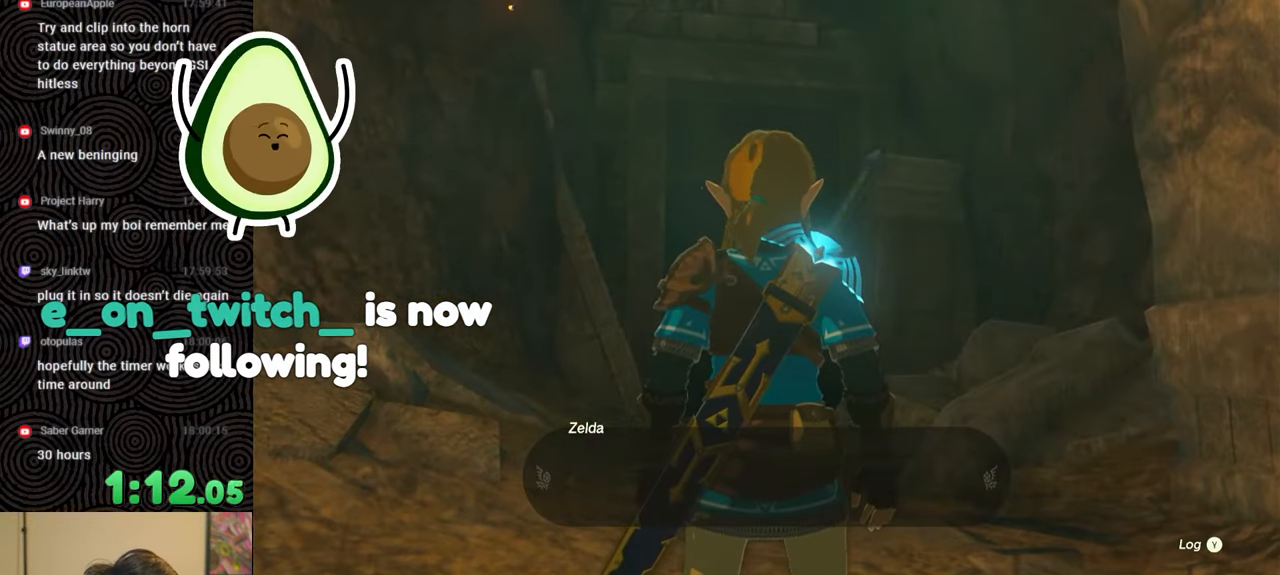
{"buttons": [], "left_stick": "up", "right_stick": "center", "events": [[67, "B", "up"], [133, "B", "down"], [267, "B", "up"], [333, "B", "down"], [450, "B", "up"]]}
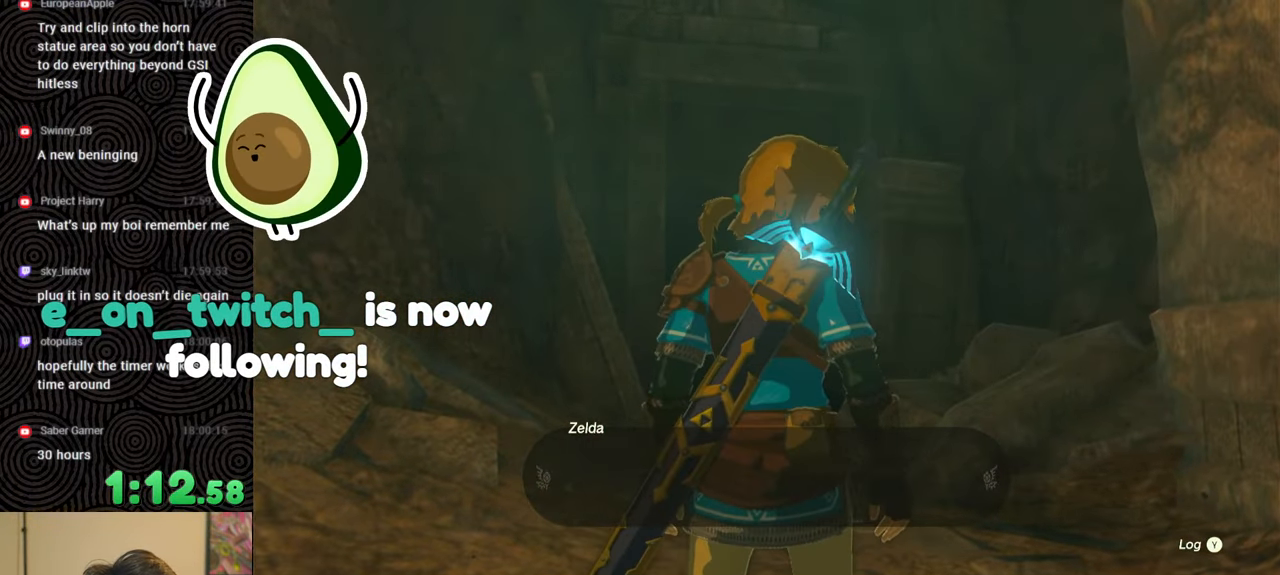
{"buttons": ["B"], "left_stick": "up", "right_stick": "center", "events": [[17, "B", "down"], [133, "B", "up"], [217, "B", "down"], [333, "B", "up"], [417, "B", "down"]]}
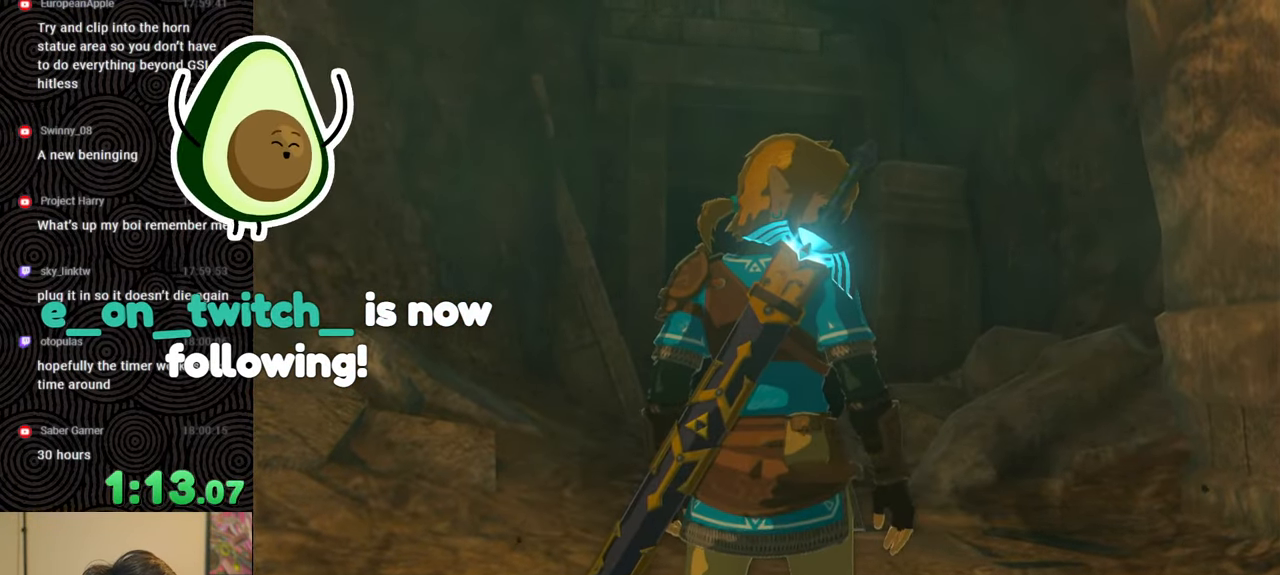
{"buttons": ["B"], "left_stick": "up", "right_stick": "center", "events": [[33, "B", "up"], [83, "B", "down"], [217, "B", "up"], [267, "B", "down"], [417, "B", "up"], [467, "B", "down"]]}
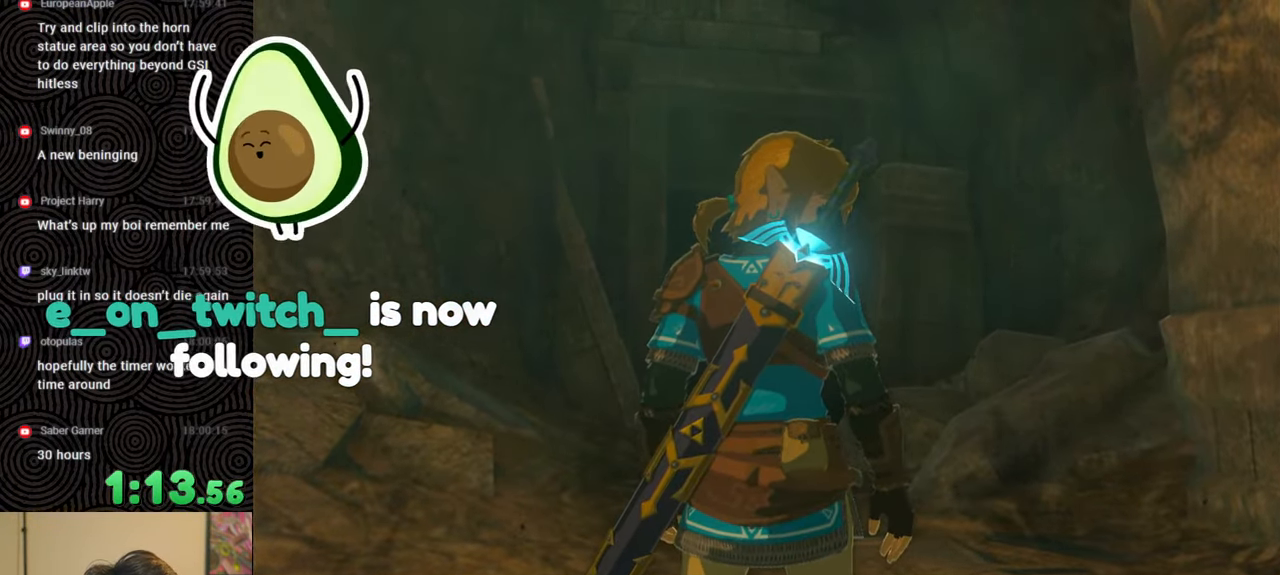
{"buttons": [], "left_stick": "up", "right_stick": "center", "events": [[83, "B", "up"], [150, "B", "down"], [250, "B", "up"], [333, "B", "down"], [433, "B", "up"]]}
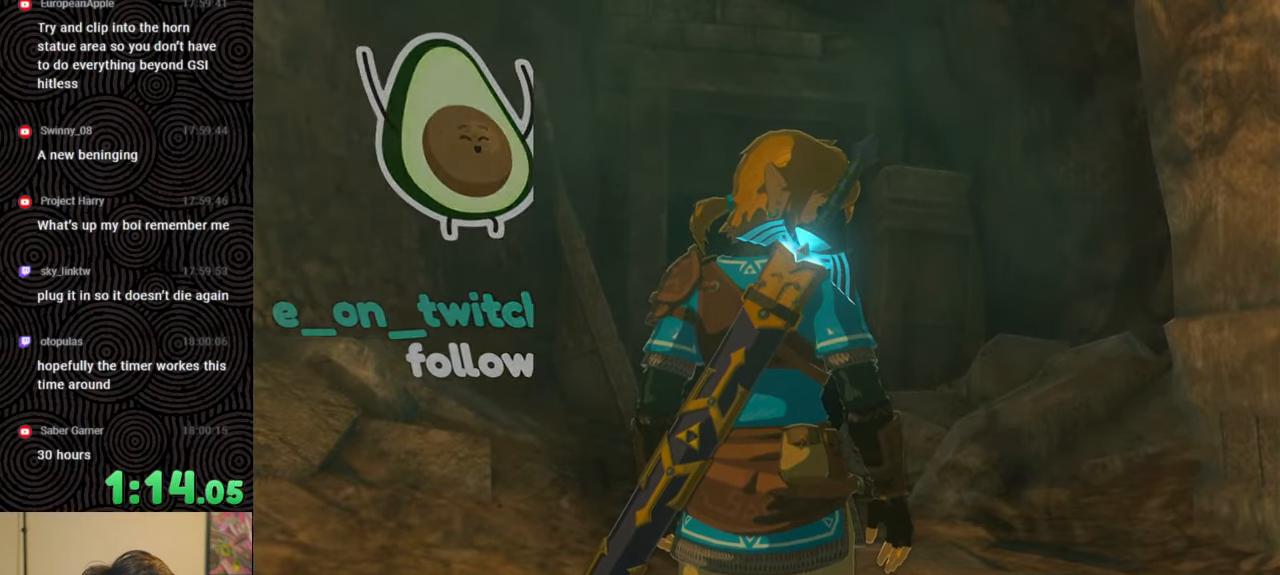
{"buttons": [], "left_stick": "up", "right_stick": "center", "events": [[50, "B", "down"], [117, "B", "up"], [250, "B", "down"], [317, "B", "up"], [417, "B", "down"], [500, "B", "up"]]}
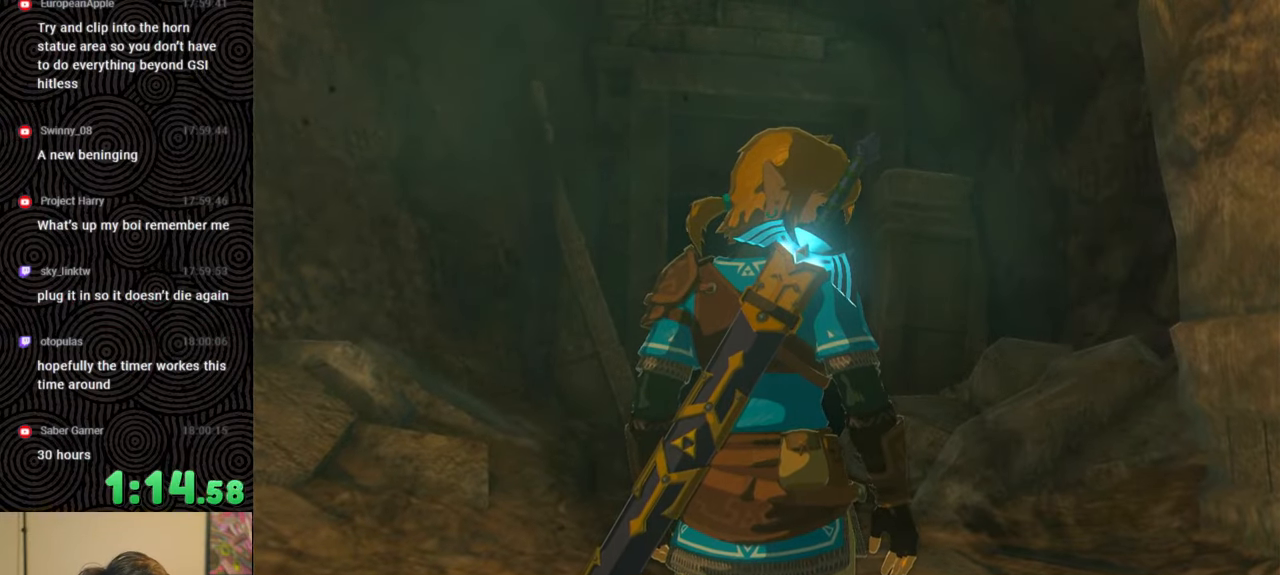
{"buttons": ["B"], "left_stick": "up", "right_stick": "center", "events": [[133, "B", "down"], [233, "B", "up"], [333, "B", "down"], [417, "B", "up"], [500, "B", "down"]]}
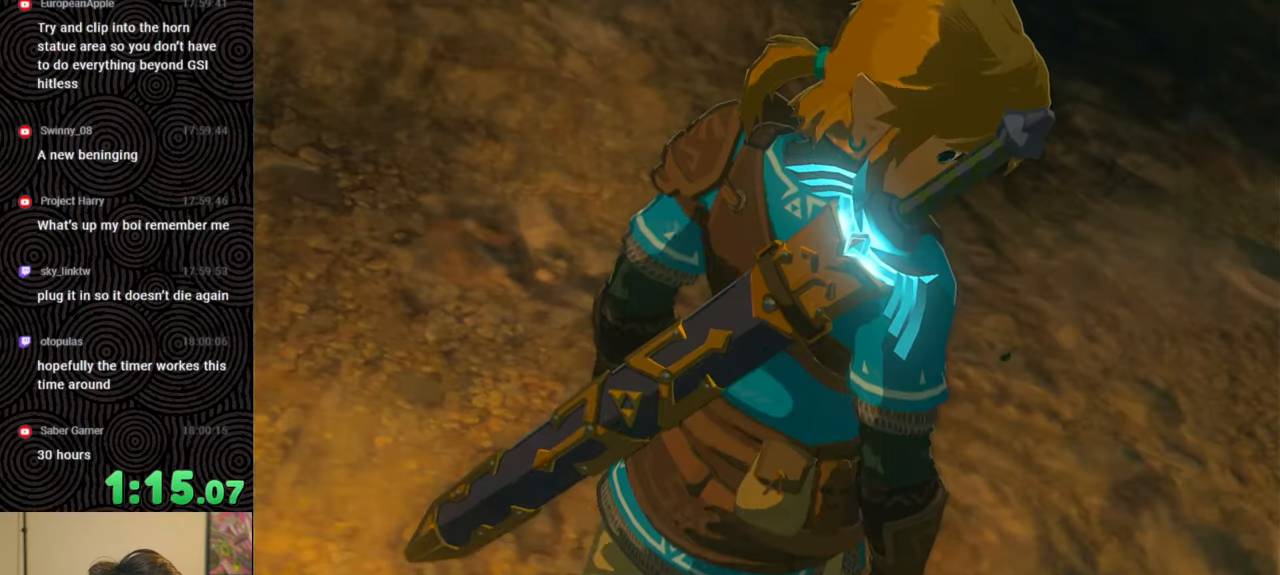
{"buttons": [], "left_stick": "up", "right_stick": "center", "events": [[100, "B", "up"], [217, "B", "down"], [300, "B", "up"], [400, "B", "down"], [483, "B", "up"]]}
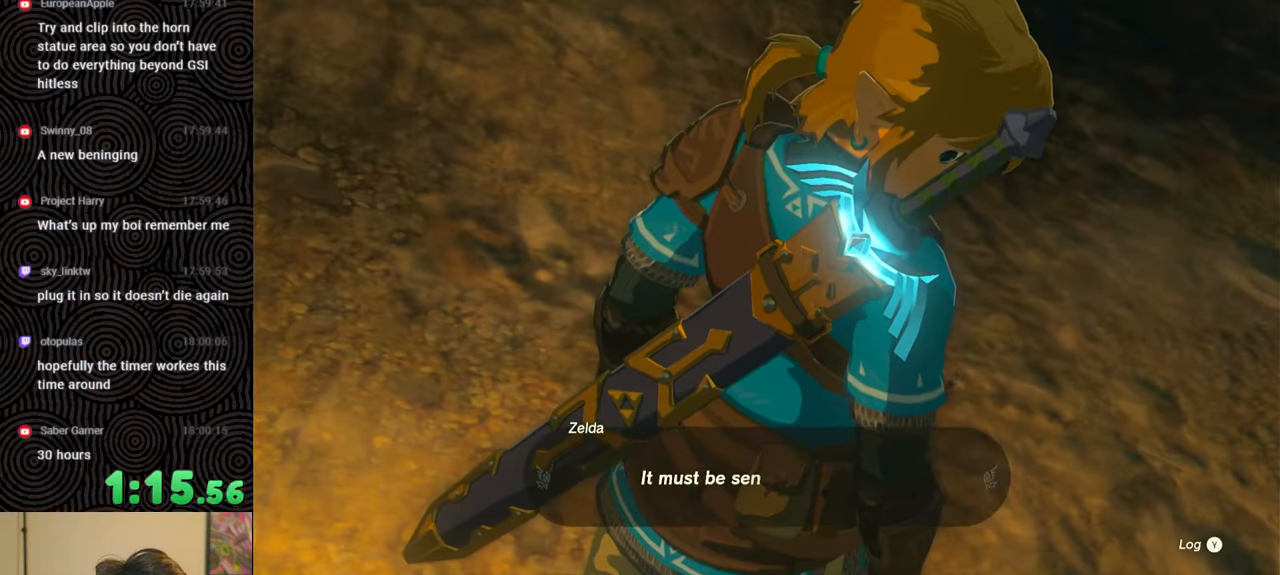
{"buttons": ["B"], "left_stick": "up", "right_stick": "center", "events": [[67, "B", "down"], [150, "B", "up"], [250, "B", "down"], [350, "B", "up"], [483, "B", "down"]]}